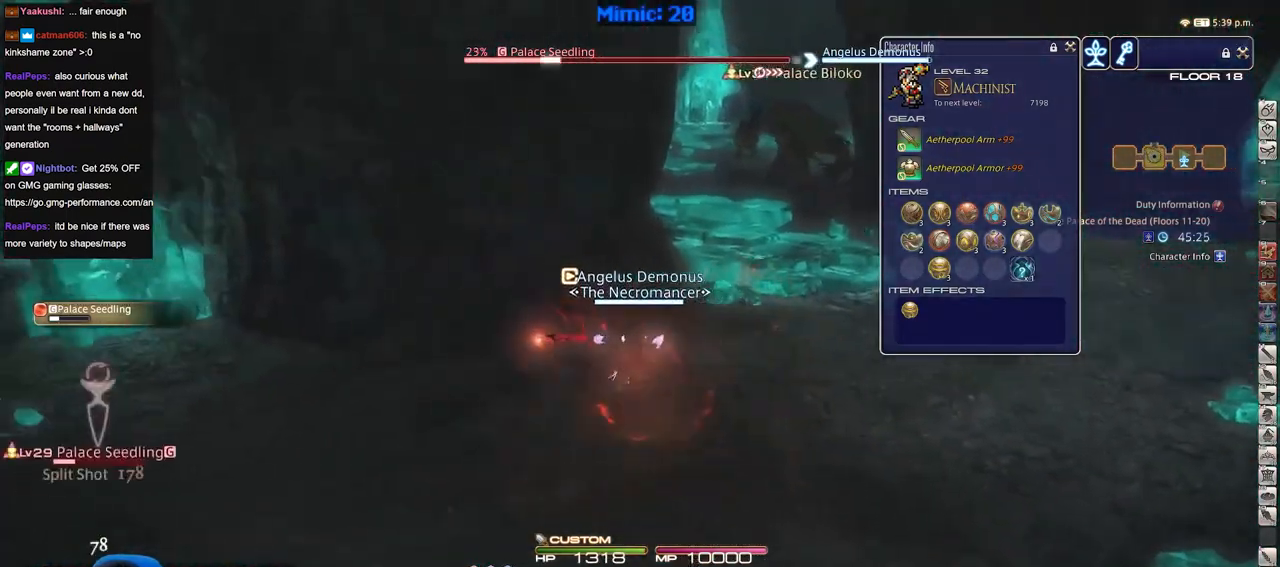
Gameplay with keyboard; each line is a JSON object with the keys held at the frame after it. "events" lists presses ("down") and releases ("up") of ".", "/", "0", "1", "2", "3", "4", "5", "6", "7", "8", "9", "a", "alt_l", "alt_r", "b", "backslash", "backspace", "c", "caps_lock", "comma", "ctrl_l", "ctrl_r", "d", "down", "e", "equals", "escape", "f", "f1", "f10", "f11", "f12", "f2", "f3", "f4", "f5", "f6", "f7", "f8", "f9", "g", "h", "i", "j", "k", "l", "lbracket", "left", "m", "minus", "n", "o", "p", "q", "quote", "r", "rbracket", "return", "right", "s", "semicolon", "shift_l", "shift_r", "space", "super", "t", "tab", "tilde", "u", "up", "v", "w", "x", "y" and "z" between this image and that frame as [ms after this image, input, new state], when the widget could be followed in between. No other keys are recorded. Mouse input is not recorded.
{"keys": ["d", "rbracket", "s"], "events": [[267, "rbracket", "down"], [368, "s", "down"], [451, "a", "up"], [451, "d", "down"]]}
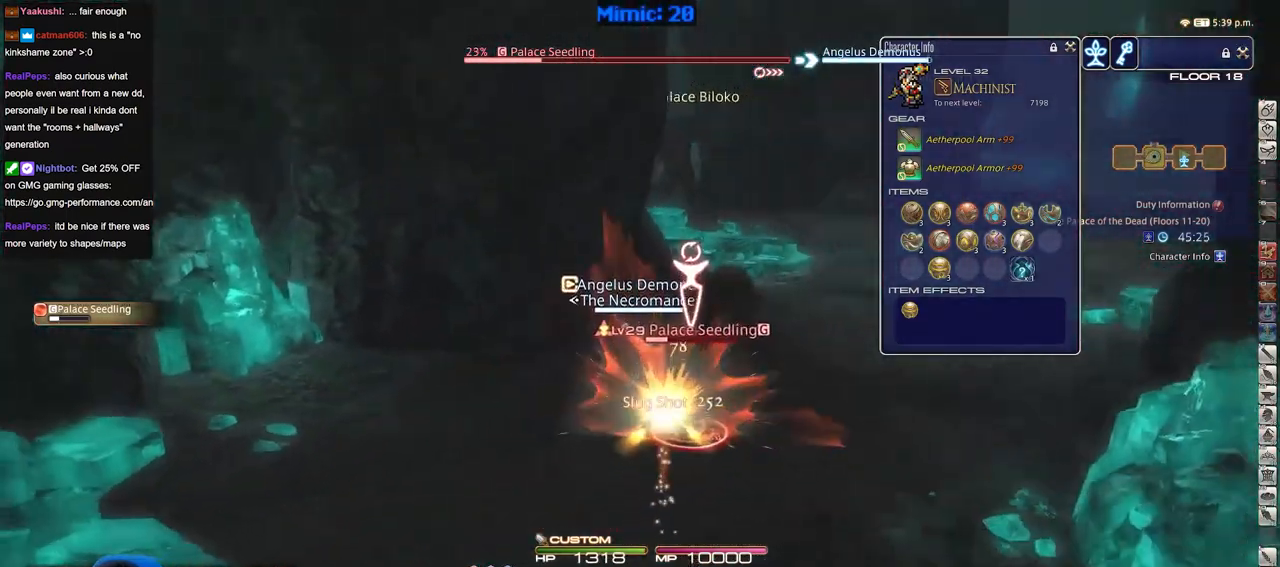
{"keys": ["d", "p", "s"], "events": [[117, "rbracket", "up"], [484, "p", "down"]]}
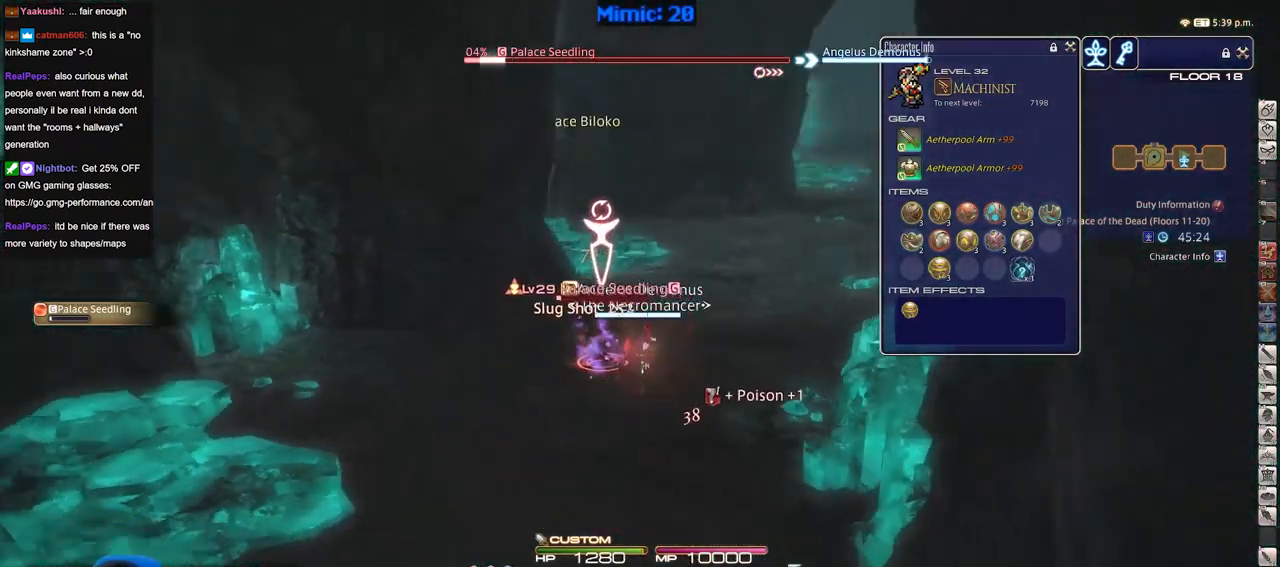
{"keys": ["a", "rbracket", "s"], "events": [[133, "p", "up"], [400, "d", "up"], [450, "a", "down"], [450, "rbracket", "down"]]}
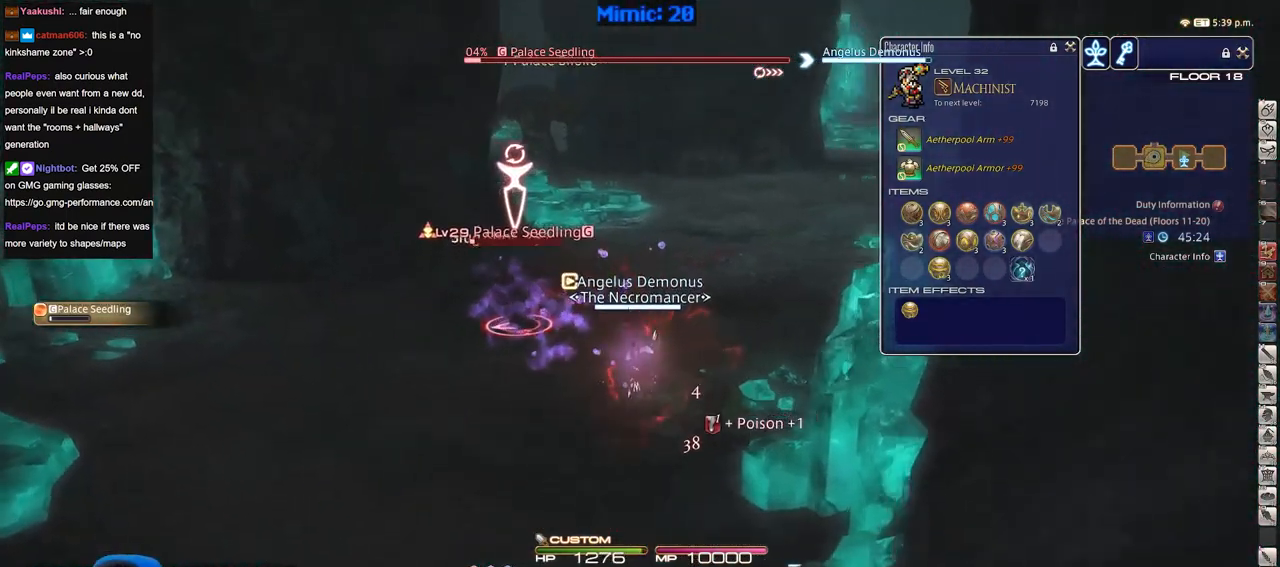
{"keys": ["s"], "events": [[100, "rbracket", "up"], [284, "a", "up"], [384, "3", "down"], [467, "3", "up"]]}
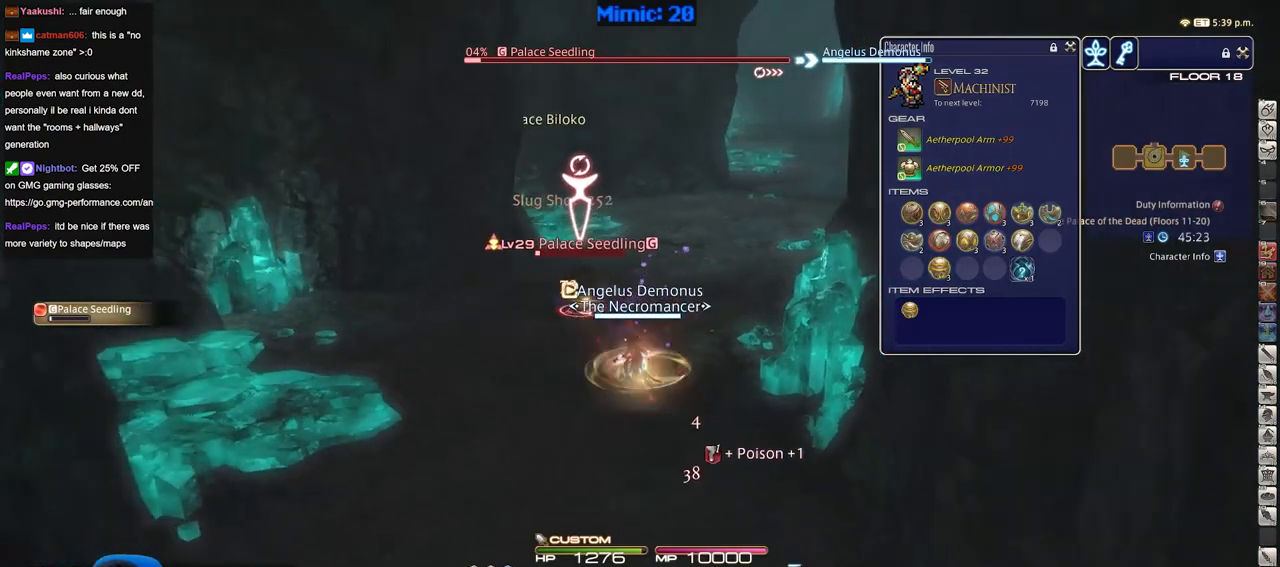
{"keys": ["s"], "events": [[350, "p", "down"], [434, "p", "up"]]}
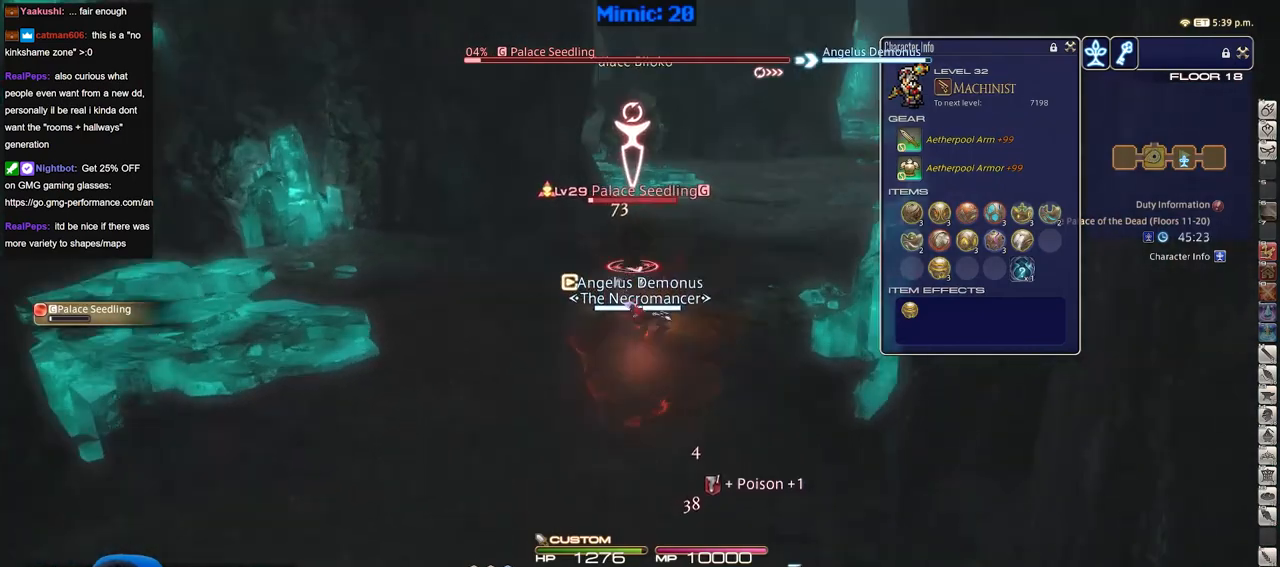
{"keys": ["return", "w"], "events": [[84, "tab", "down"], [167, "s", "up"], [217, "tab", "up"], [317, "w", "down"], [451, "return", "down"]]}
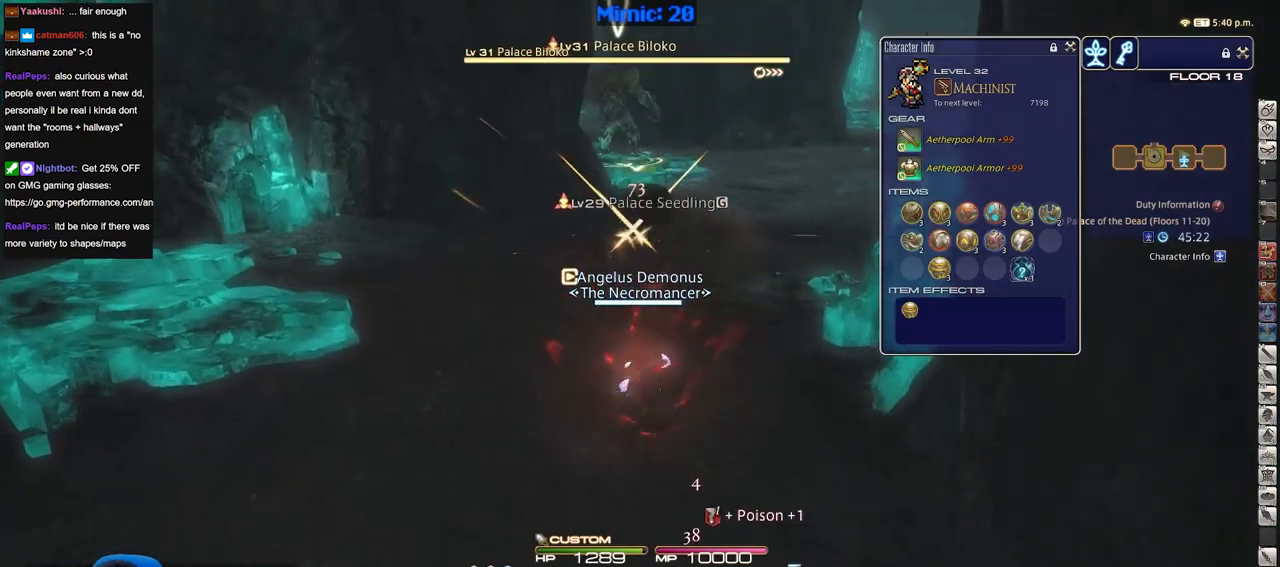
{"keys": ["w"], "events": [[50, "return", "up"]]}
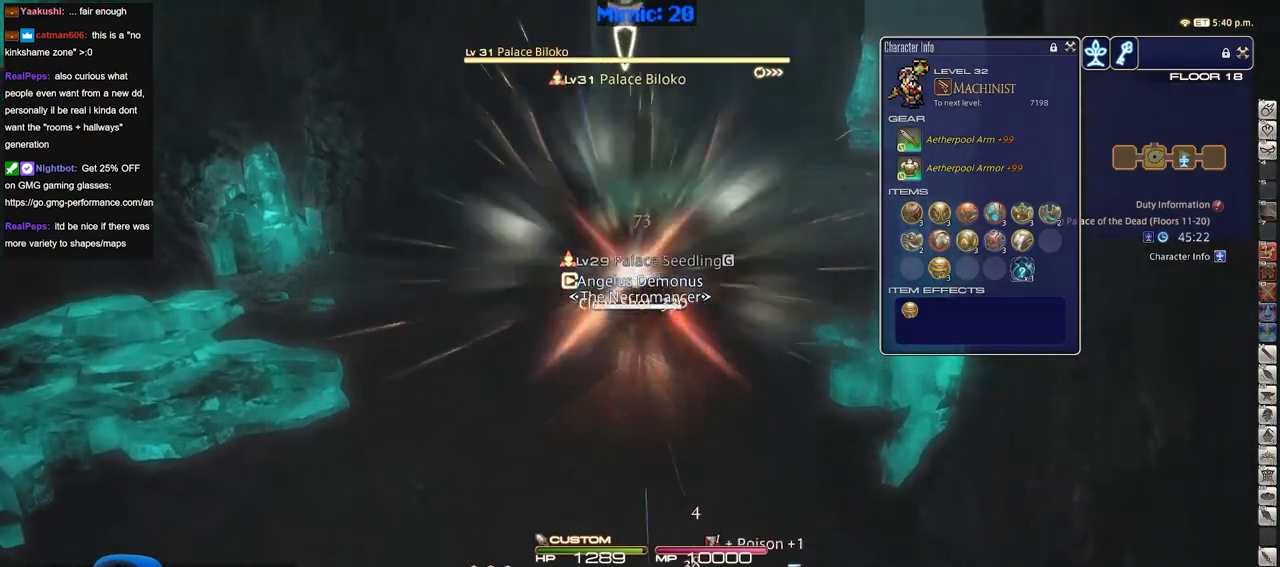
{"keys": ["w"], "events": []}
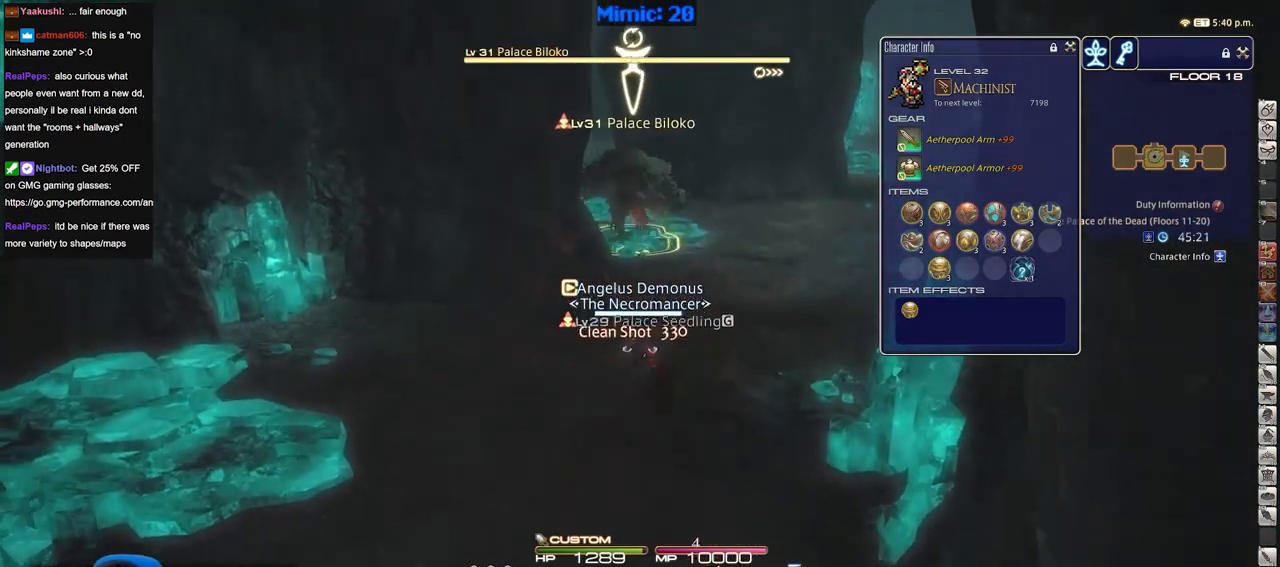
{"keys": ["w"], "events": [[267, "1", "down"], [367, "1", "up"], [400, "1", "down"], [500, "1", "up"]]}
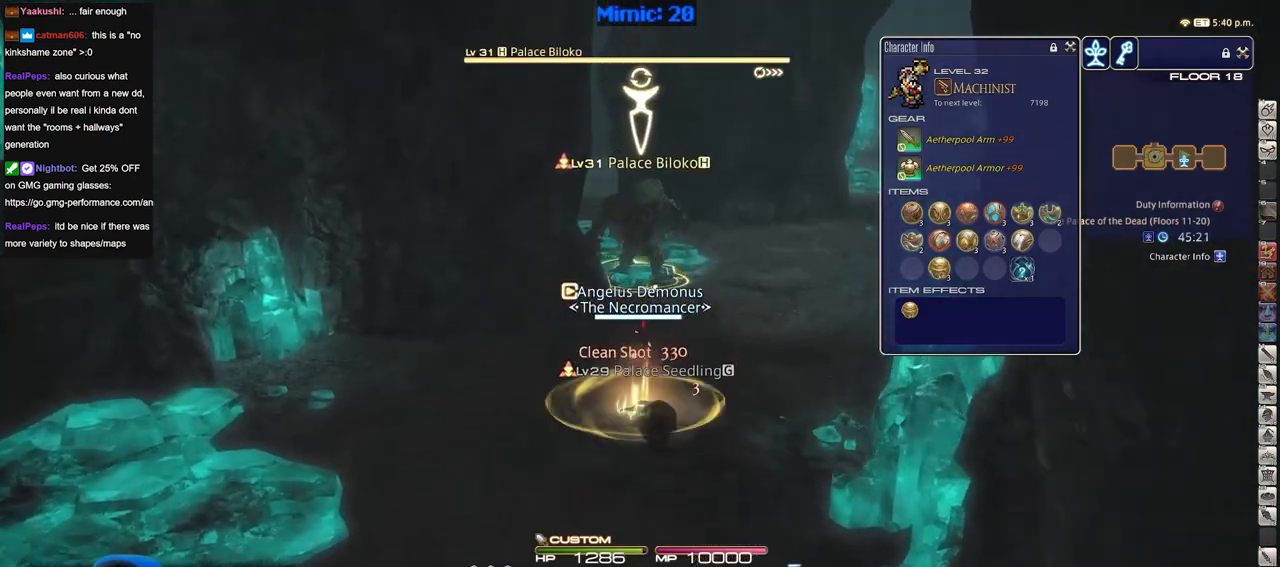
{"keys": ["a"], "events": [[100, "d", "down"], [150, "rbracket", "down"], [150, "w", "up"], [234, "rbracket", "up"], [284, "a", "down"], [284, "d", "up"]]}
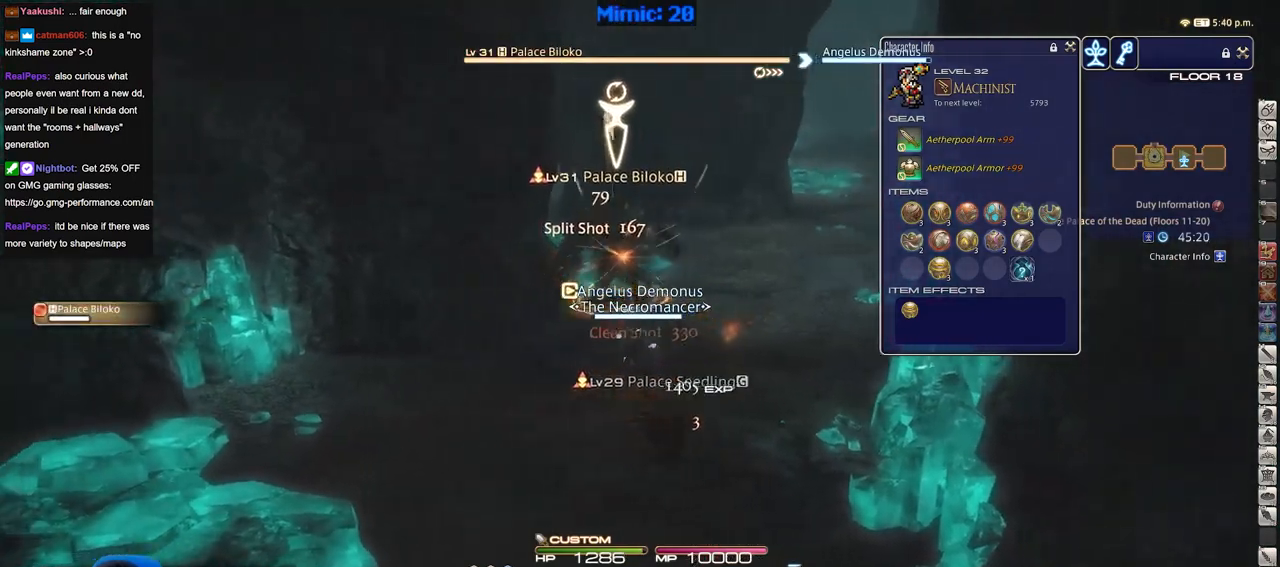
{"keys": ["d", "w"], "events": [[117, "s", "down"], [200, "d", "down"], [250, "a", "up"], [350, "s", "up"], [484, "w", "down"]]}
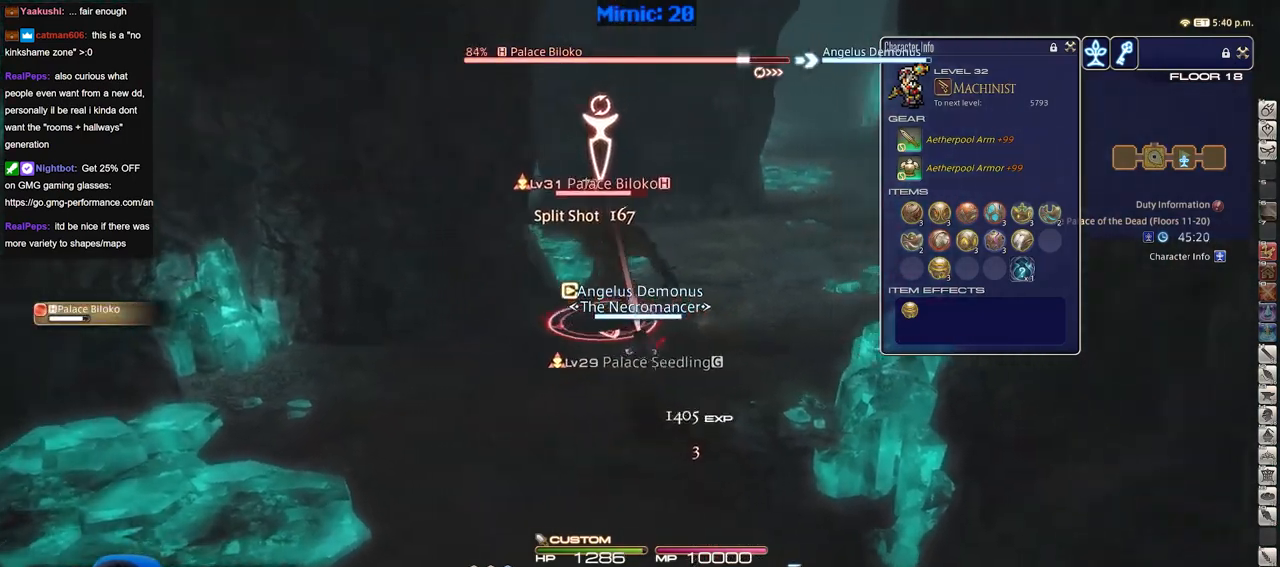
{"keys": ["d", "w"], "events": [[34, "a", "down"], [34, "d", "up"], [134, "p", "down"], [167, "lbracket", "down"], [217, "lbracket", "up"], [267, "d", "down"], [317, "a", "up"], [367, "space", "down"], [451, "p", "up"], [451, "space", "up"]]}
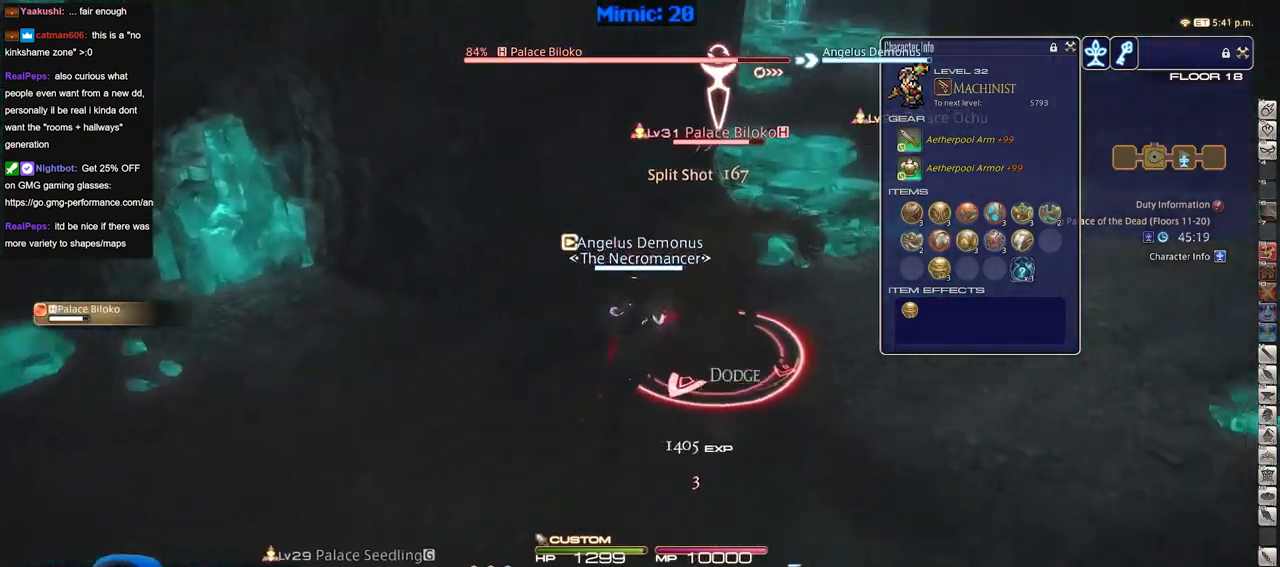
{"keys": ["2", "d", "p", "w"], "events": [[283, "p", "down"], [417, "2", "down"]]}
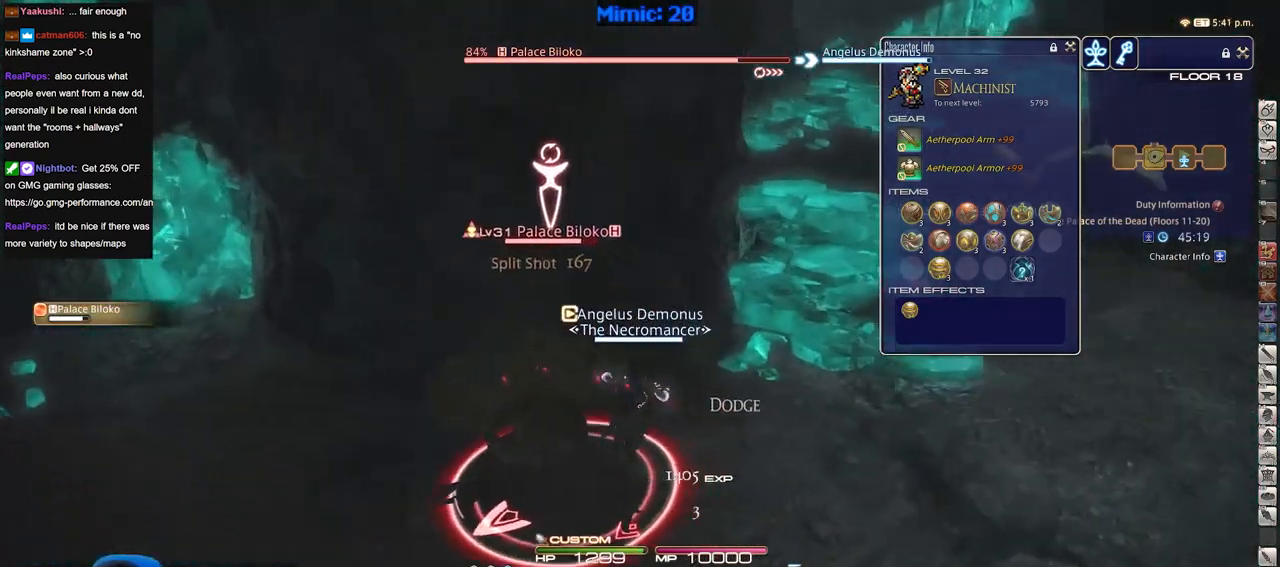
{"keys": ["a", "rbracket", "s"], "events": [[17, "p", "up"], [67, "p", "down"], [150, "p", "up"], [200, "rbracket", "down"], [200, "w", "up"], [301, "2", "up"], [401, "a", "down"], [401, "s", "down"], [434, "d", "up"]]}
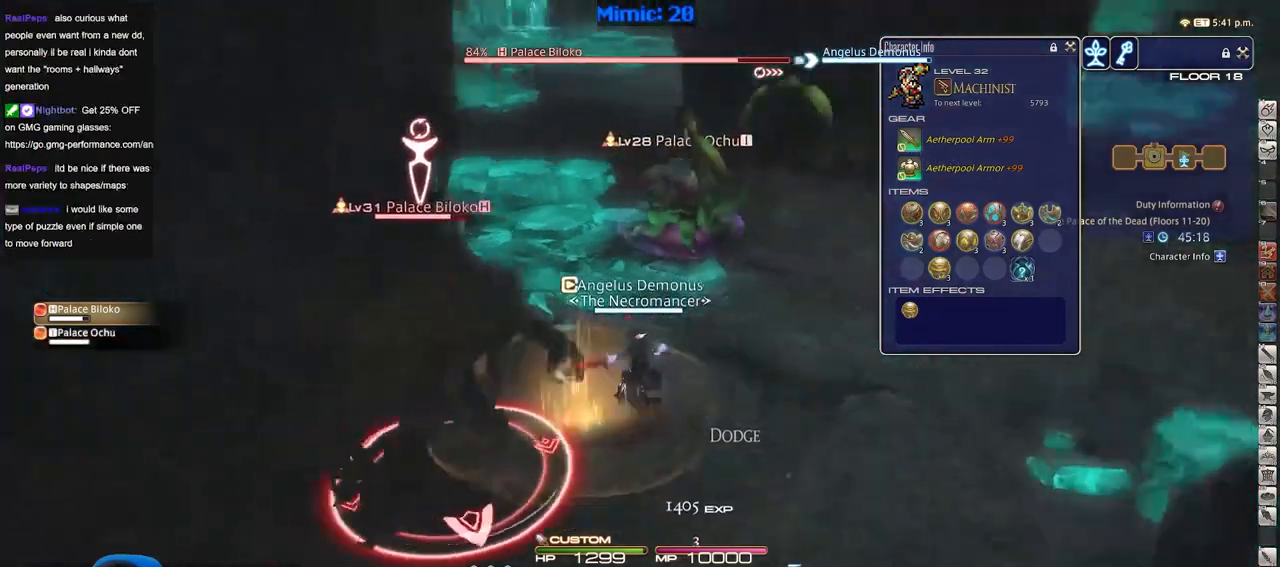
{"keys": ["s"], "events": [[33, "a", "up"], [83, "rbracket", "up"]]}
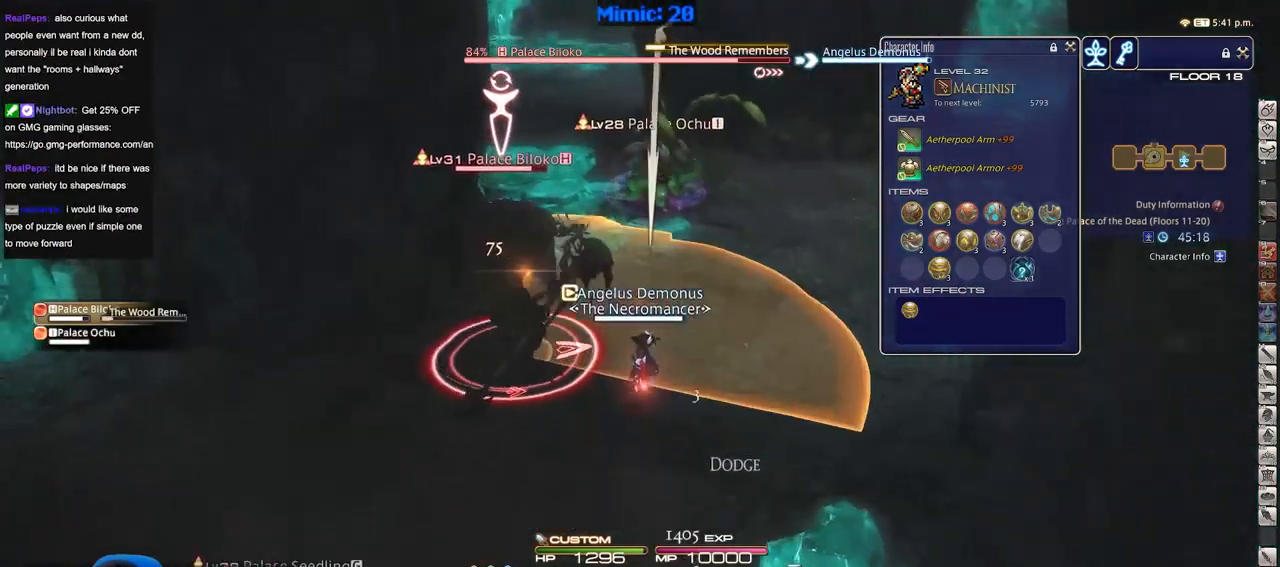
{"keys": ["s"], "events": [[150, "rbracket", "down"], [184, "a", "down"], [384, "rbracket", "up"], [417, "a", "up"]]}
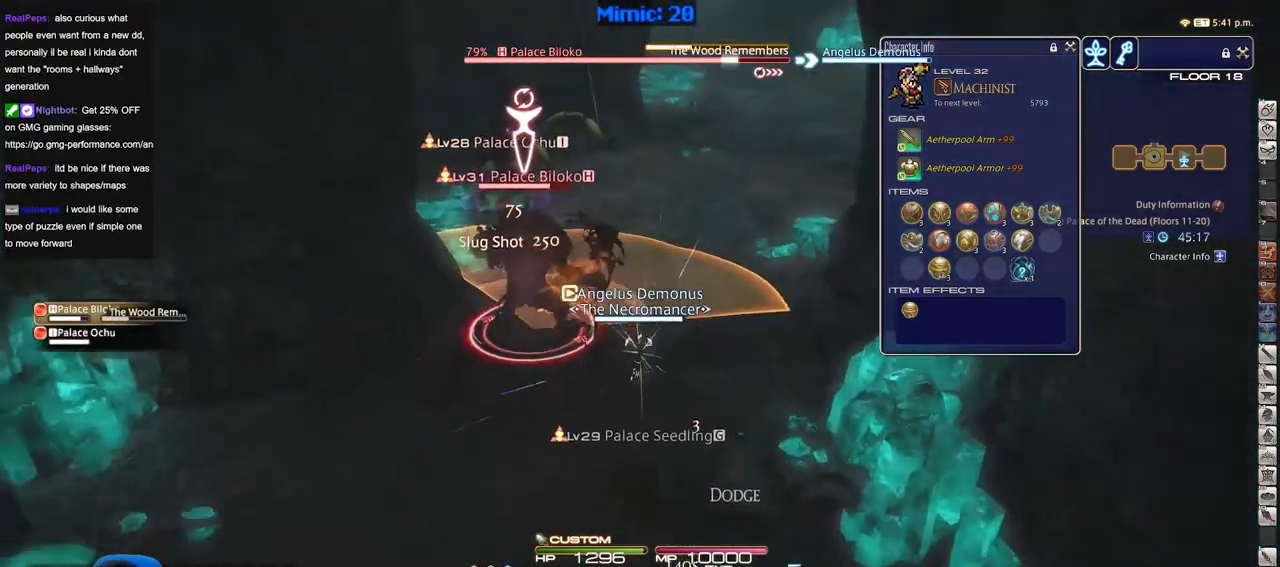
{"keys": ["s"], "events": [[67, "return", "down"], [117, "space", "down"], [167, "return", "up"], [250, "space", "up"]]}
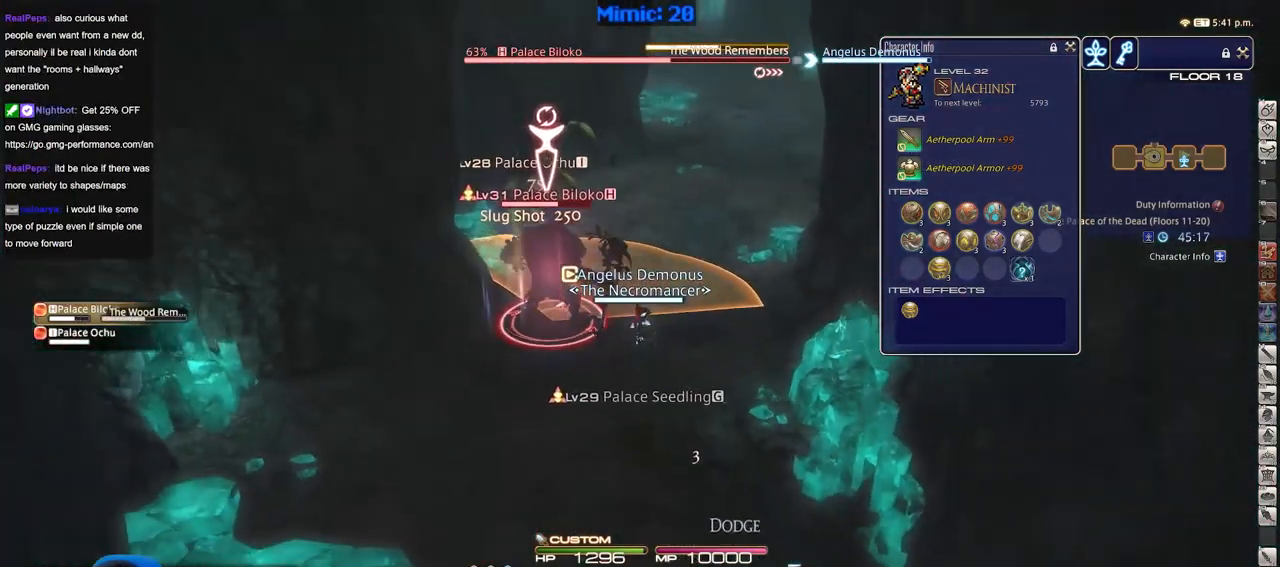
{"keys": ["a", "s"], "events": [[367, "a", "down"], [417, "space", "down"], [501, "space", "up"]]}
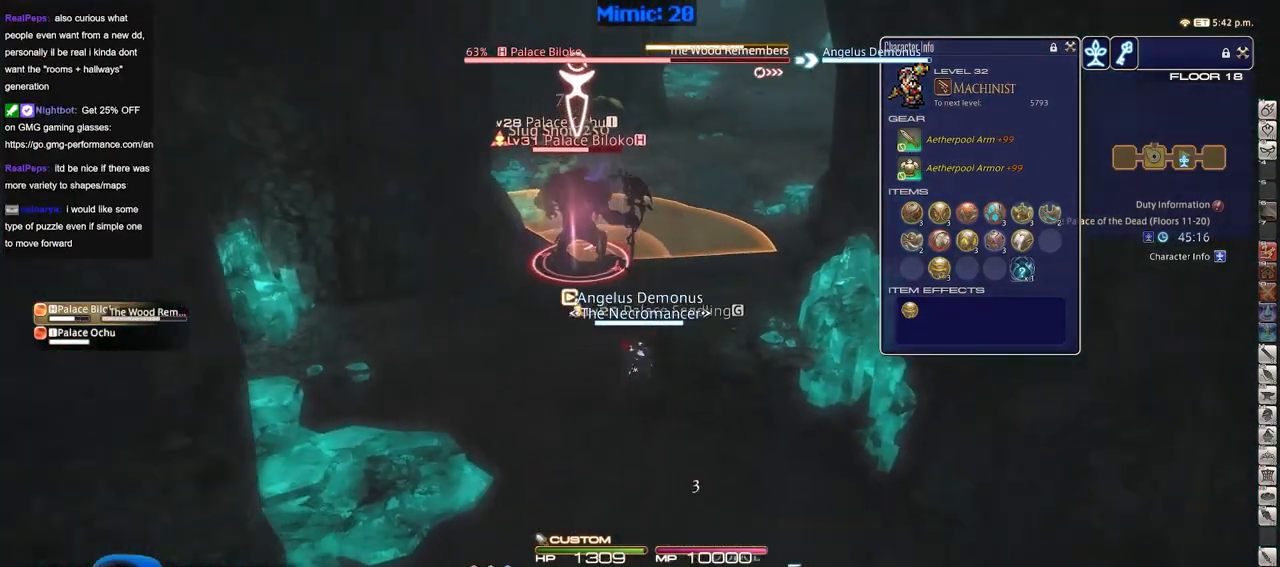
{"keys": ["s"], "events": [[100, "3", "down"], [183, "3", "up"], [233, "3", "down"], [333, "3", "up"], [467, "a", "up"]]}
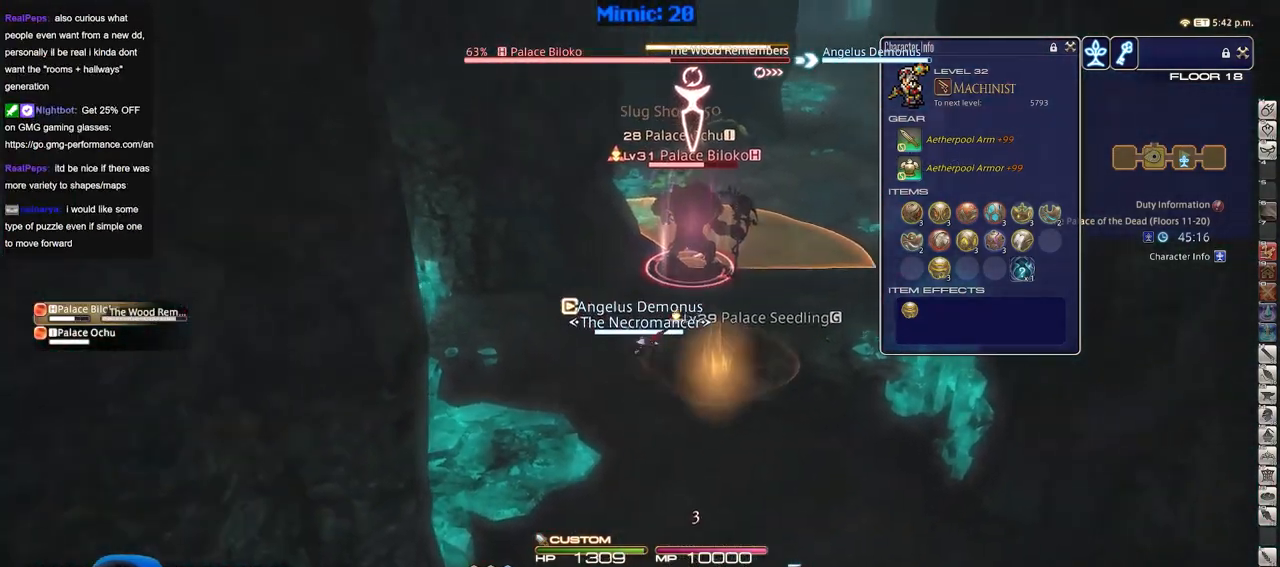
{"keys": ["d"], "events": [[117, "minus", "down"], [167, "minus", "up"], [251, "d", "down"], [251, "space", "down"], [351, "space", "up"], [434, "s", "up"]]}
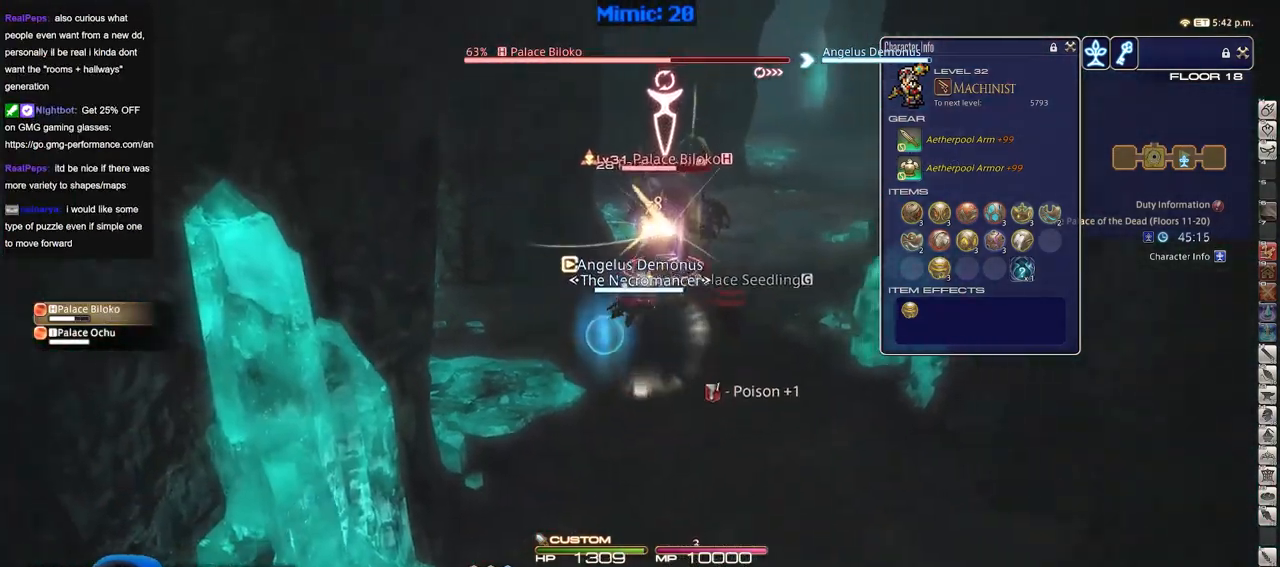
{"keys": [], "events": [[367, "d", "up"]]}
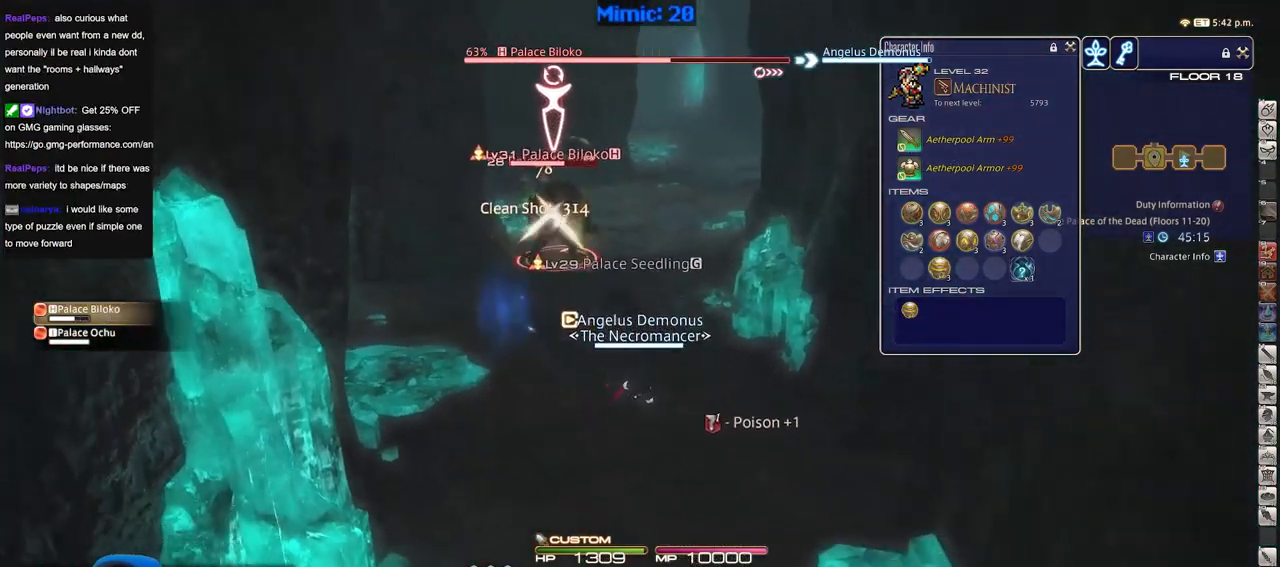
{"keys": ["a", "s"], "events": [[50, "a", "down"], [184, "s", "down"]]}
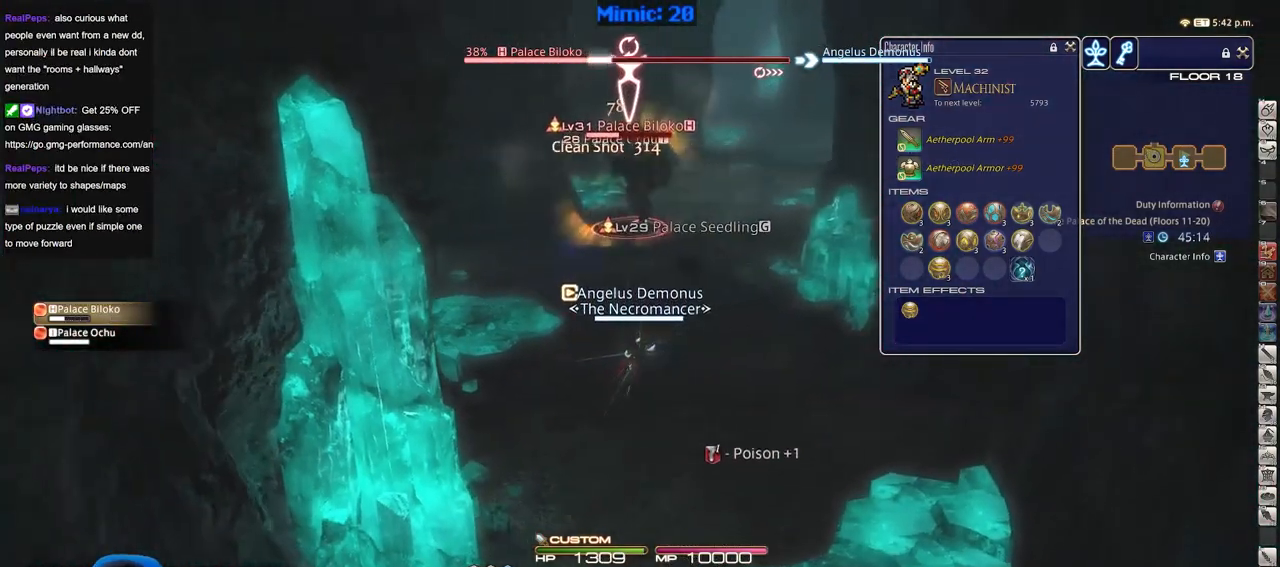
{"keys": ["d"], "events": [[300, "d", "down"], [400, "a", "up"], [400, "s", "up"]]}
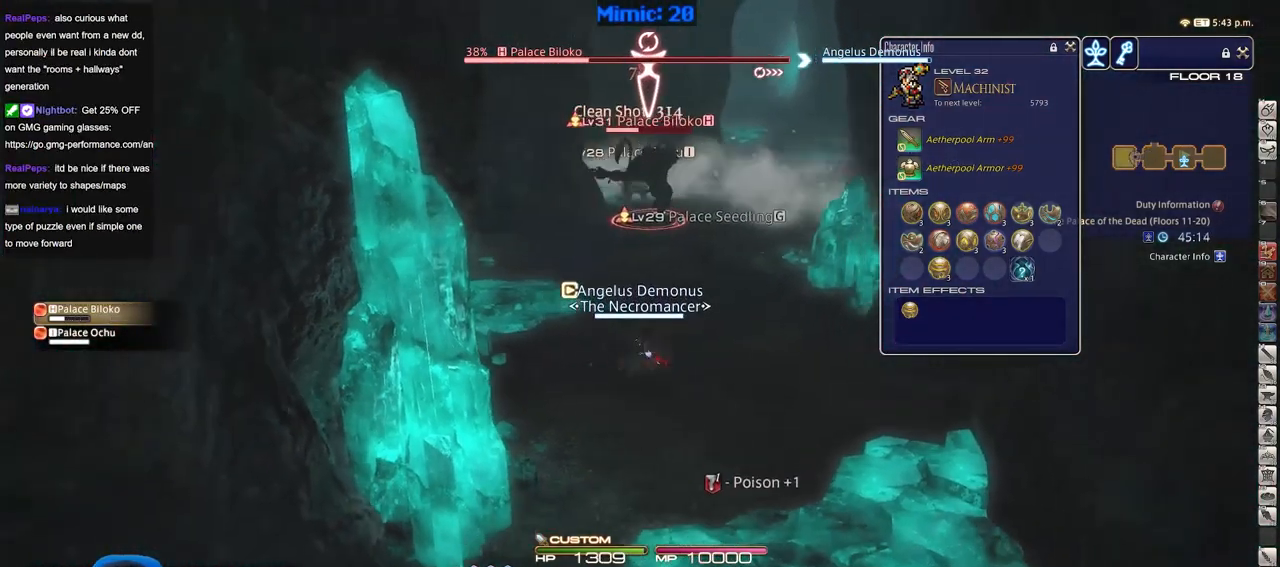
{"keys": ["w"], "events": [[84, "w", "down"], [217, "d", "up"], [367, "1", "down"], [401, "1", "up"]]}
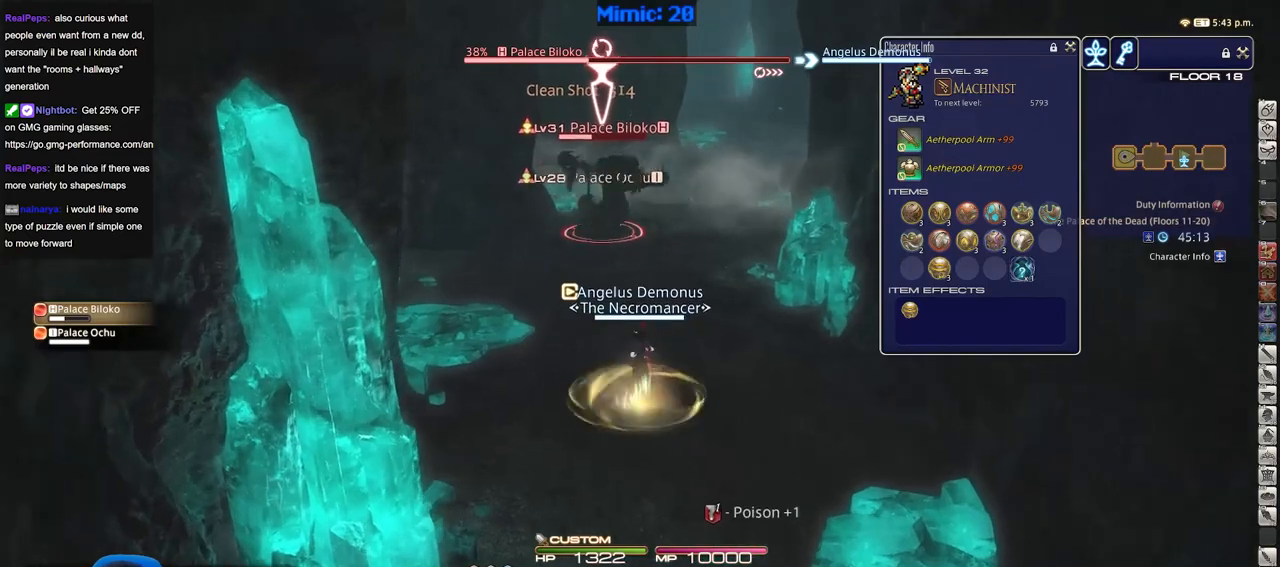
{"keys": ["shift_r"], "events": [[100, "1", "down"], [183, "1", "up"], [183, "d", "down"], [183, "w", "up"], [384, "shift_r", "down"], [417, "d", "up"]]}
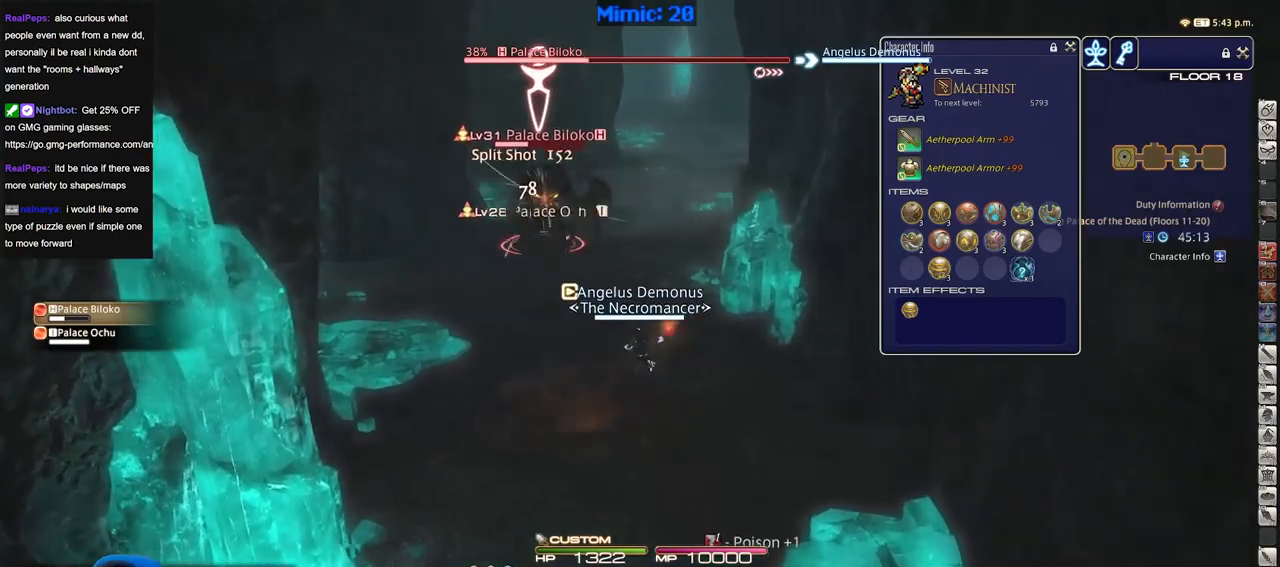
{"keys": ["a", "s"], "events": [[17, "1", "down"], [17, "s", "down"], [251, "1", "up"], [251, "shift_r", "up"], [351, "lbracket", "down"], [484, "a", "down"], [484, "lbracket", "up"]]}
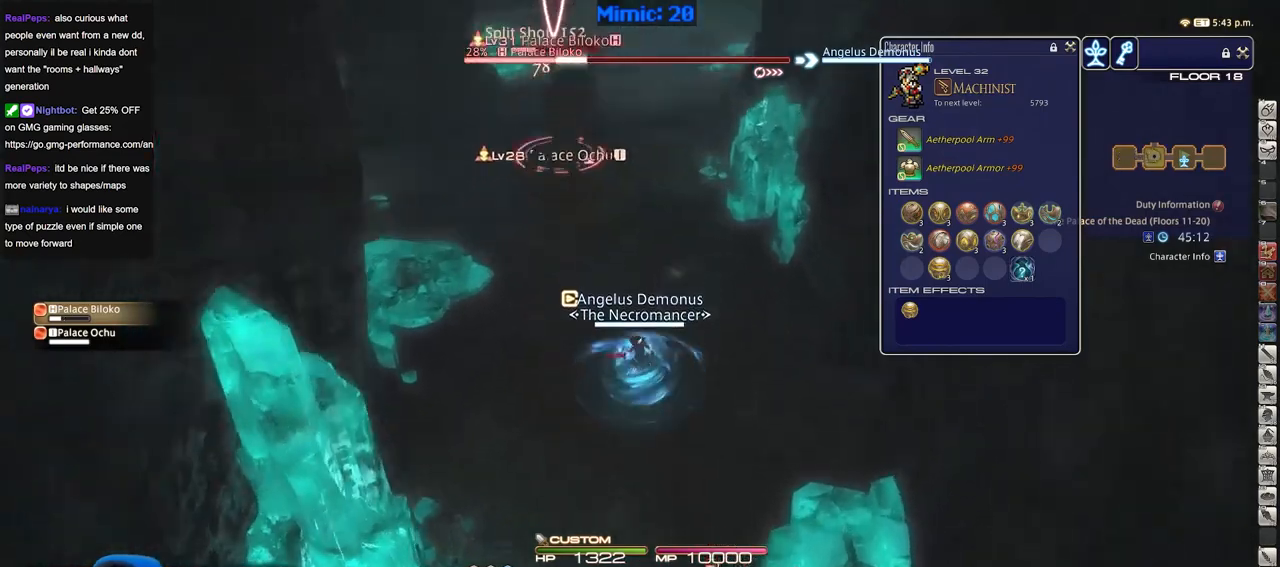
{"keys": ["a", "w"], "events": [[217, "s", "up"], [400, "w", "down"]]}